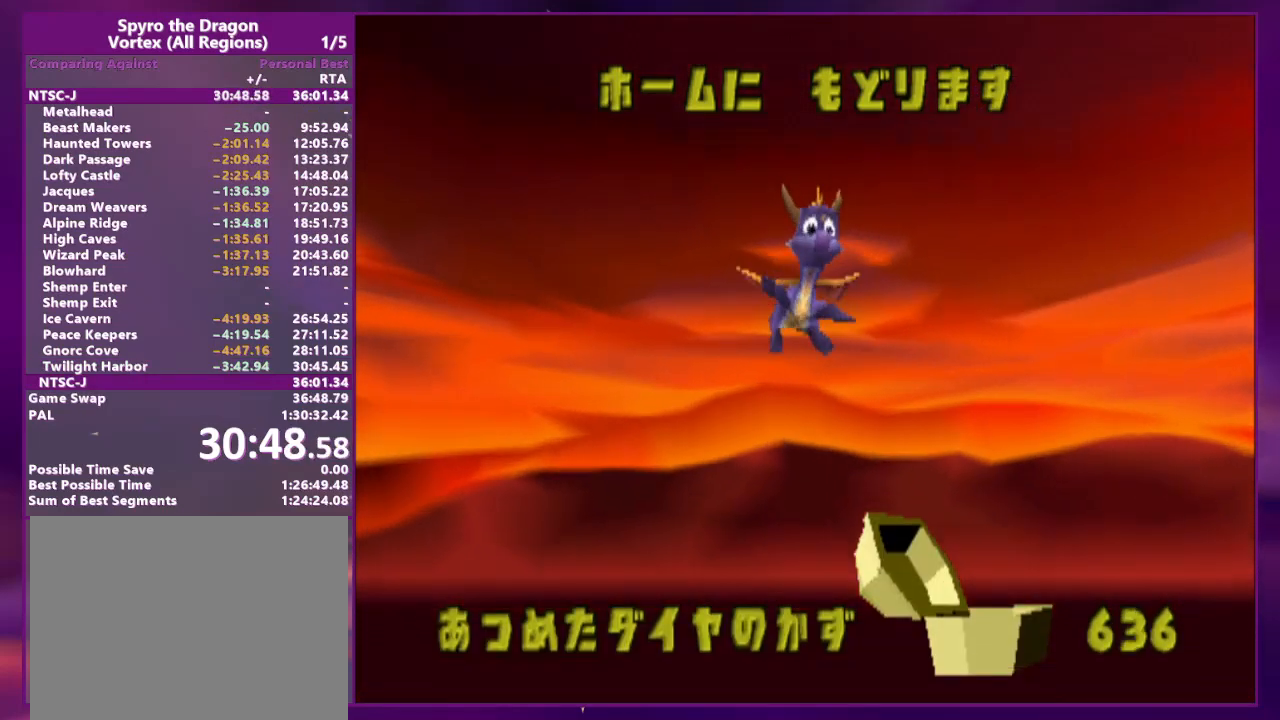
Gameplay with a controller (PlayStation layout); each line is a JSON object with the inputs held at the frame after it (dt_ms = milliseconds from this image to that frame). "events" lists button and stick changes between this image and that frame as [ms after this image, input, new state], when the widget could be followed in between. Not read: L2 L3 R3 SQUARE left_stick right_stick.
{"dt_ms": 500, "buttons": ["CROSS", "DPAD_UP", "DPAD_RIGHT"], "events": [[433, "CROSS", "down"]]}
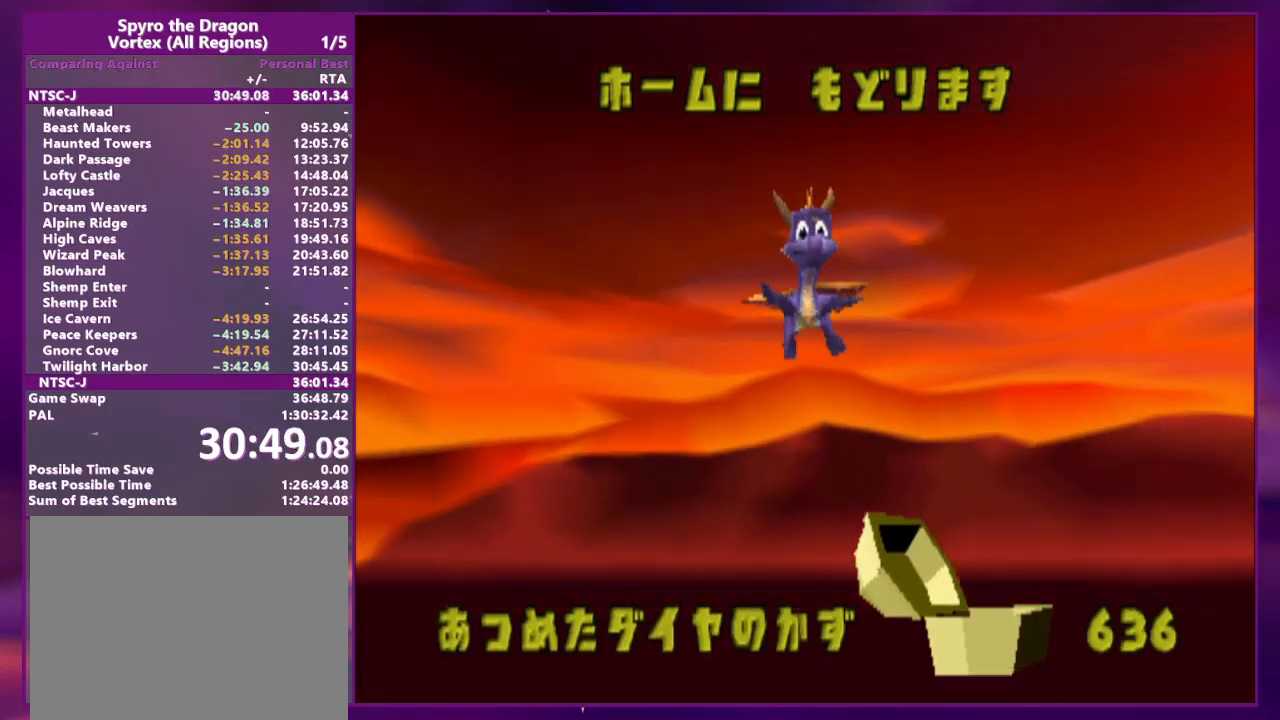
{"dt_ms": 500, "buttons": ["CROSS", "CIRCLE", "TRIANGLE", "DPAD_UP", "DPAD_RIGHT"]}
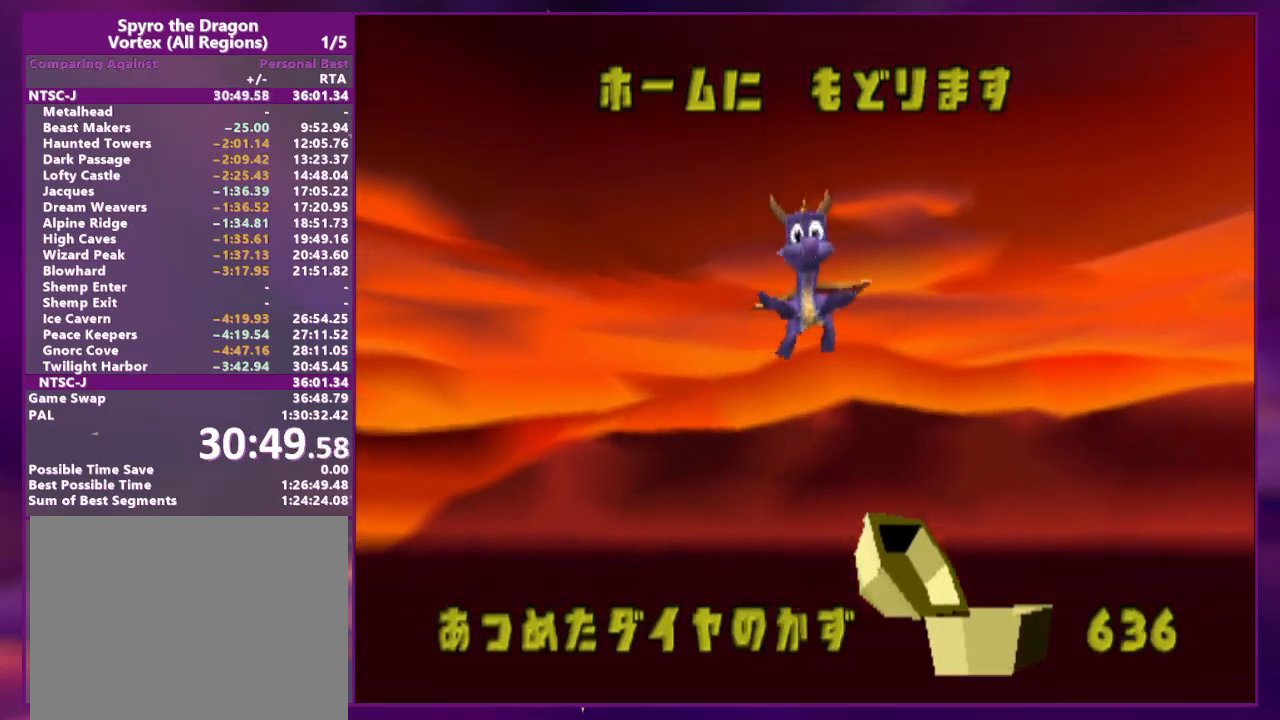
{"dt_ms": 500, "buttons": ["DPAD_UP", "DPAD_RIGHT"], "events": [[67, "CIRCLE", "up"], [67, "TRIANGLE", "up"], [100, "CROSS", "up"], [367, "CIRCLE", "down"], [367, "TRIANGLE", "down"], [400, "CROSS", "down"], [433, "CIRCLE", "up"], [433, "TRIANGLE", "up"], [467, "CROSS", "up"]]}
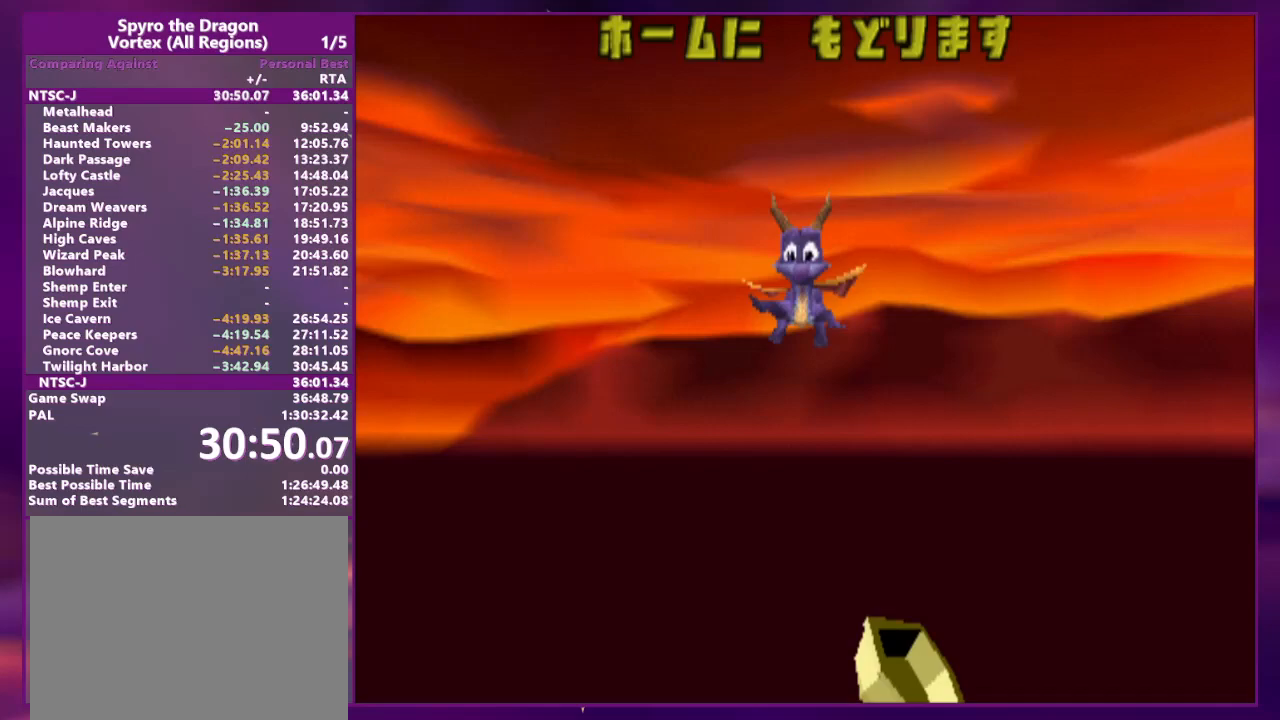
{"dt_ms": 1000, "buttons": ["CROSS", "DPAD_UP", "DPAD_RIGHT"]}
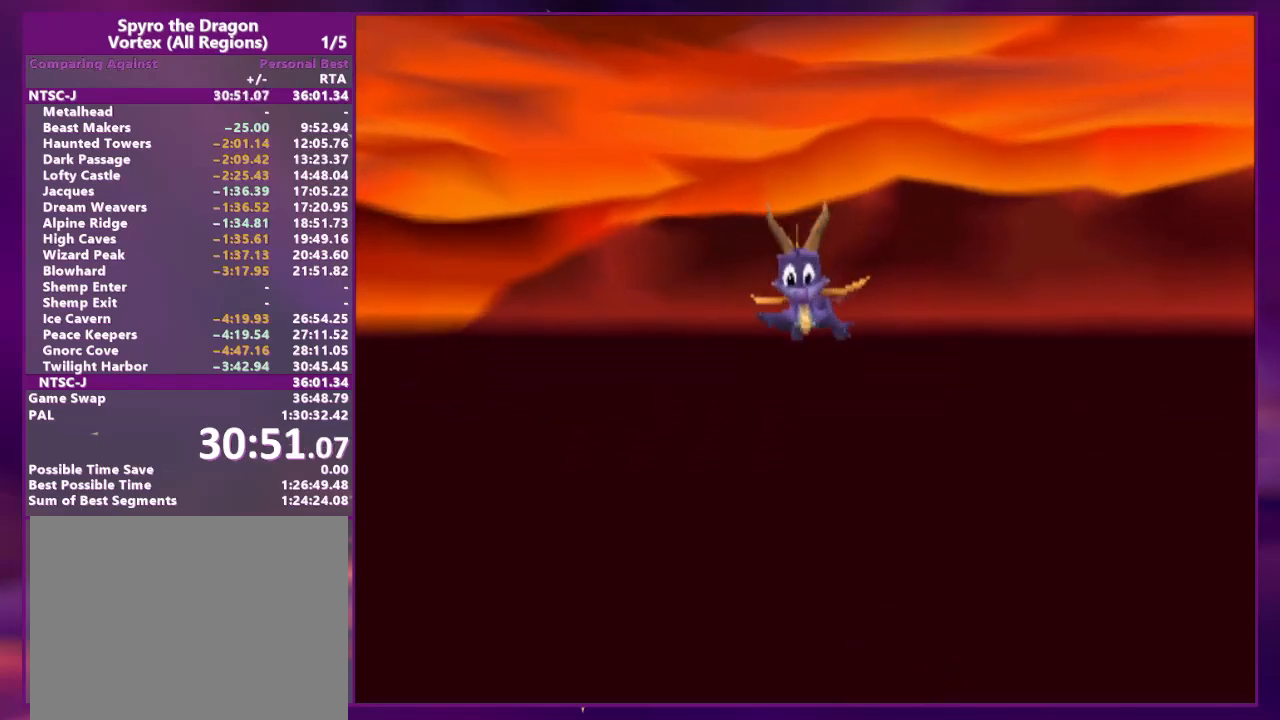
{"dt_ms": 500, "buttons": ["DPAD_UP", "DPAD_RIGHT"], "events": [[33, "CROSS", "up"]]}
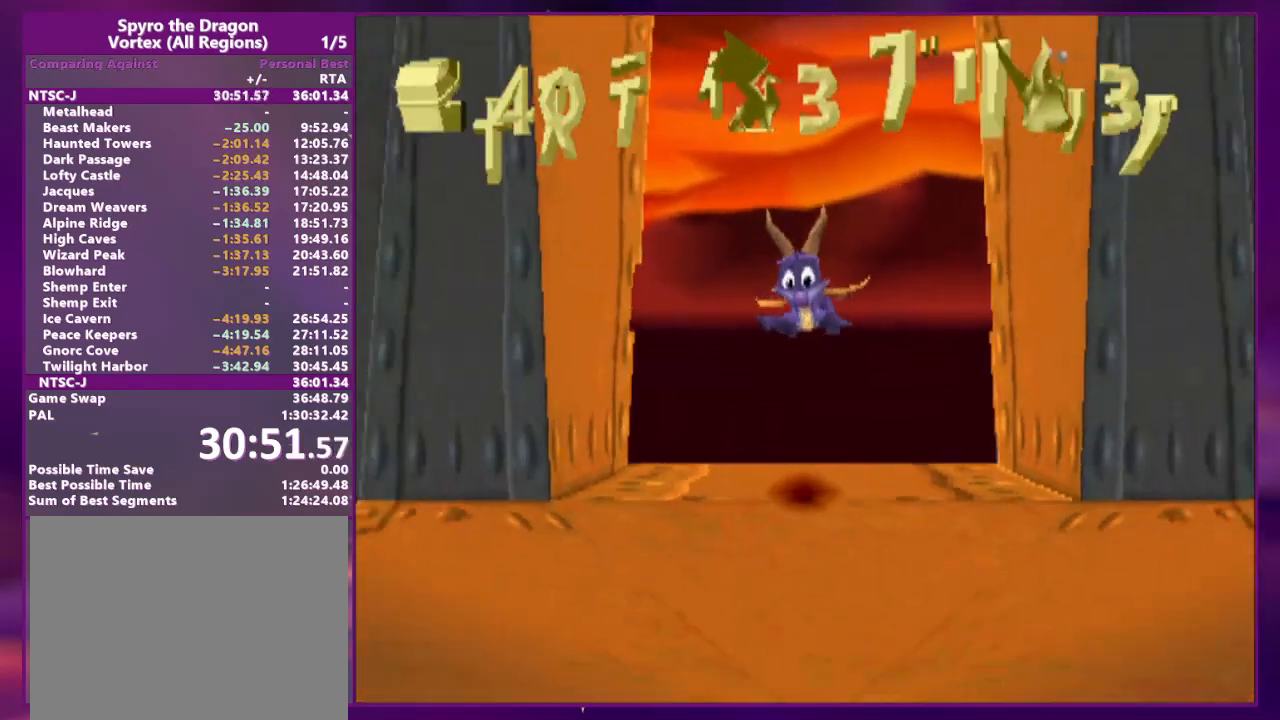
{"dt_ms": 500, "buttons": ["DPAD_UP", "DPAD_RIGHT"], "events": []}
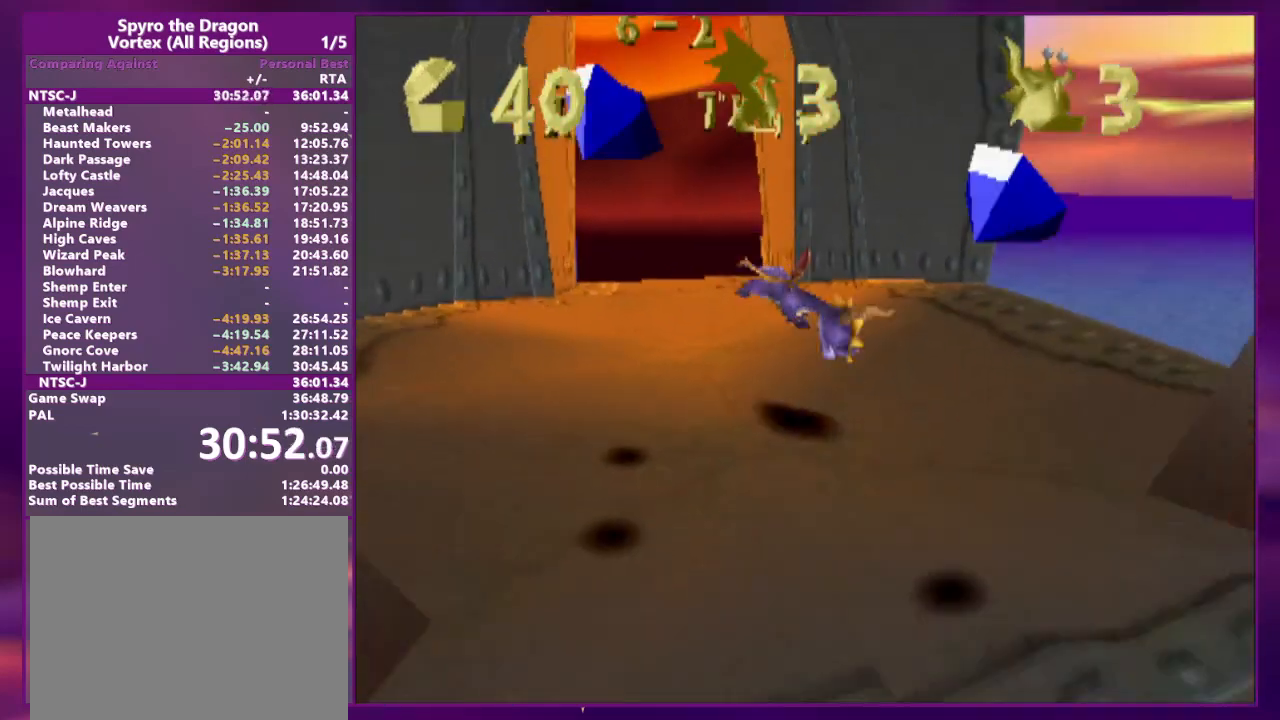
{"dt_ms": 500, "buttons": ["DPAD_UP", "DPAD_RIGHT"], "events": [[233, "CROSS", "down"], [433, "CROSS", "up"]]}
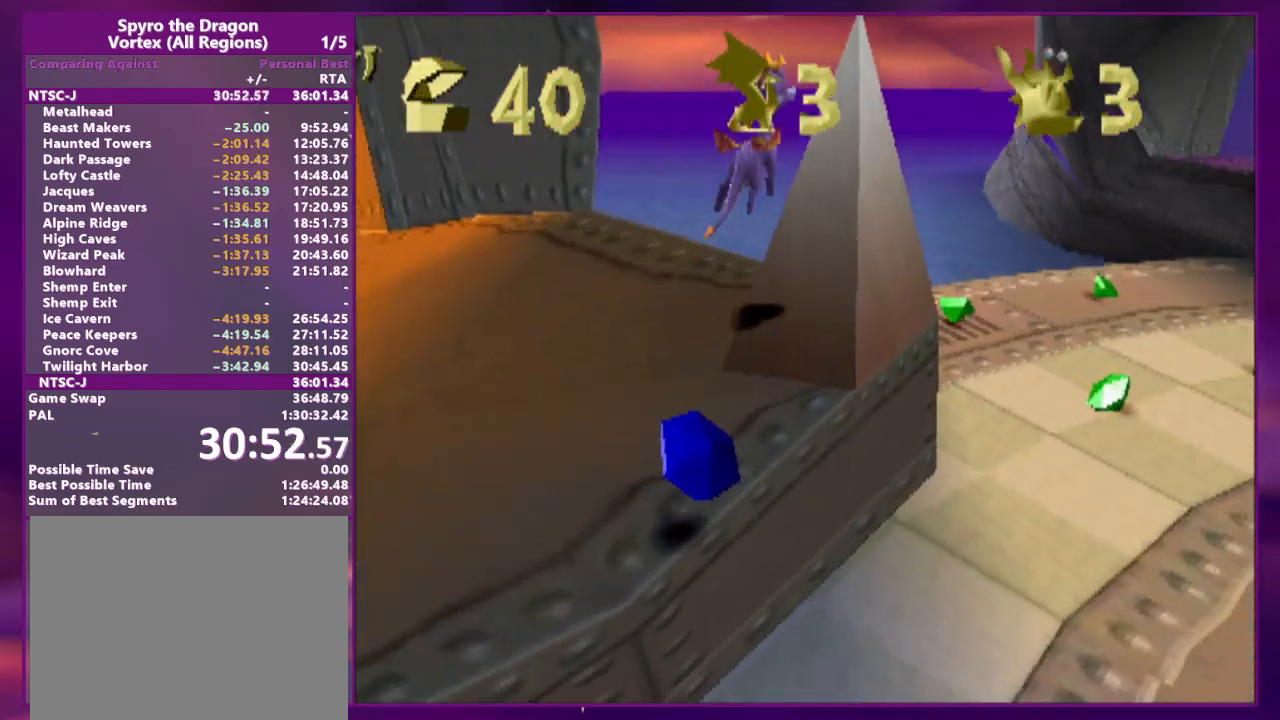
{"dt_ms": 500, "buttons": ["DPAD_UP"], "events": [[100, "DPAD_UP", "up"], [233, "DPAD_UP", "down"], [500, "DPAD_RIGHT", "up"]]}
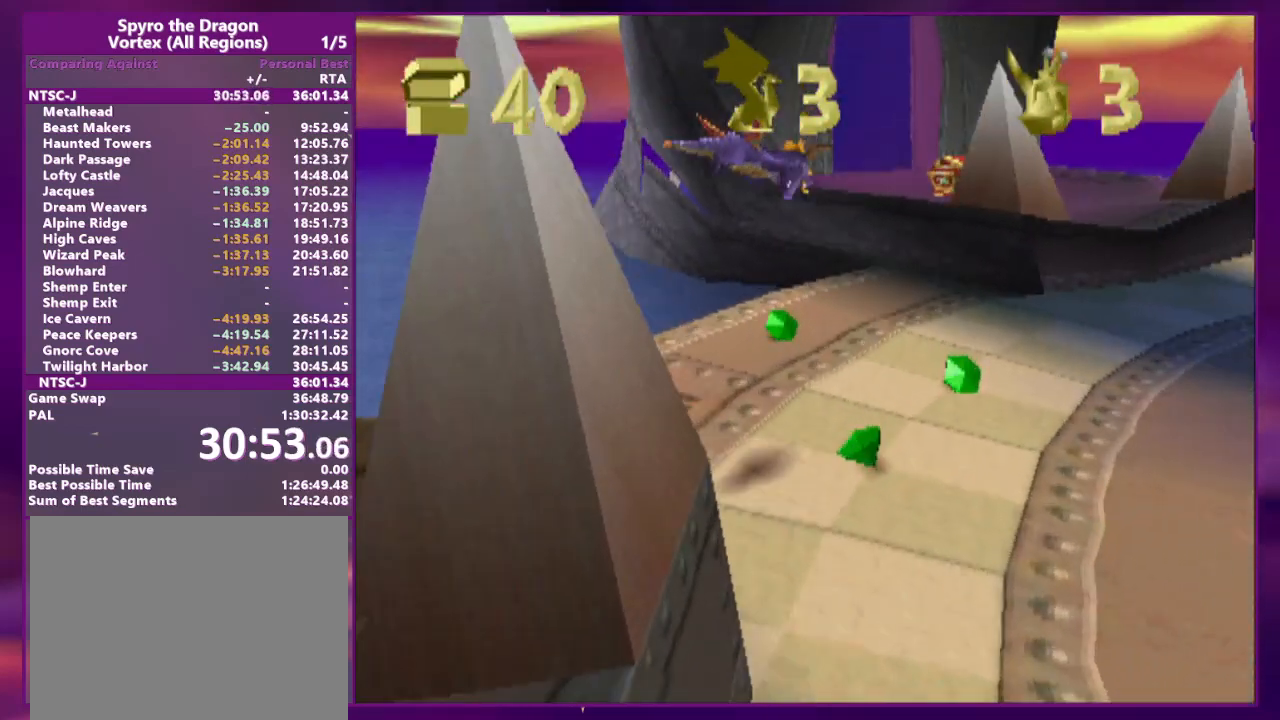
{"dt_ms": 500, "buttons": ["DPAD_UP"], "events": [[167, "DPAD_LEFT", "down"], [300, "DPAD_LEFT", "up"]]}
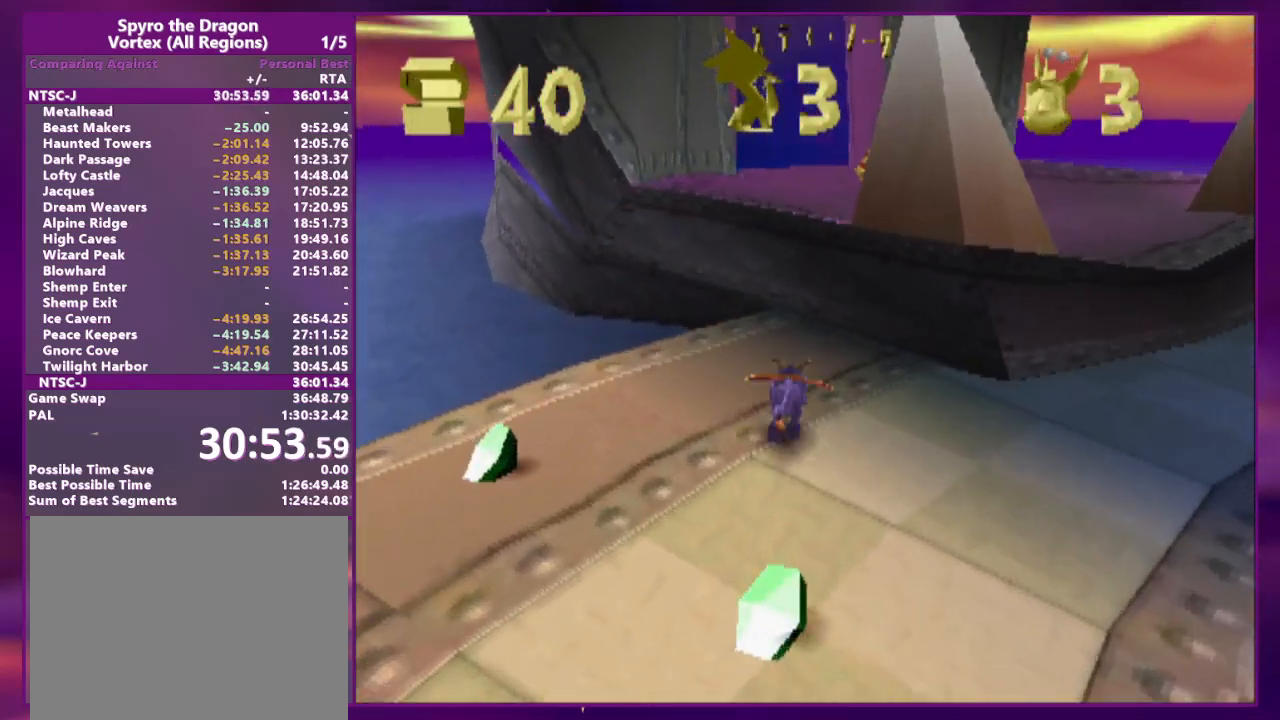
{"dt_ms": 500, "buttons": ["DPAD_UP"], "events": [[33, "CROSS", "down"], [300, "DPAD_RIGHT", "down"], [400, "CROSS", "up"], [400, "DPAD_RIGHT", "up"]]}
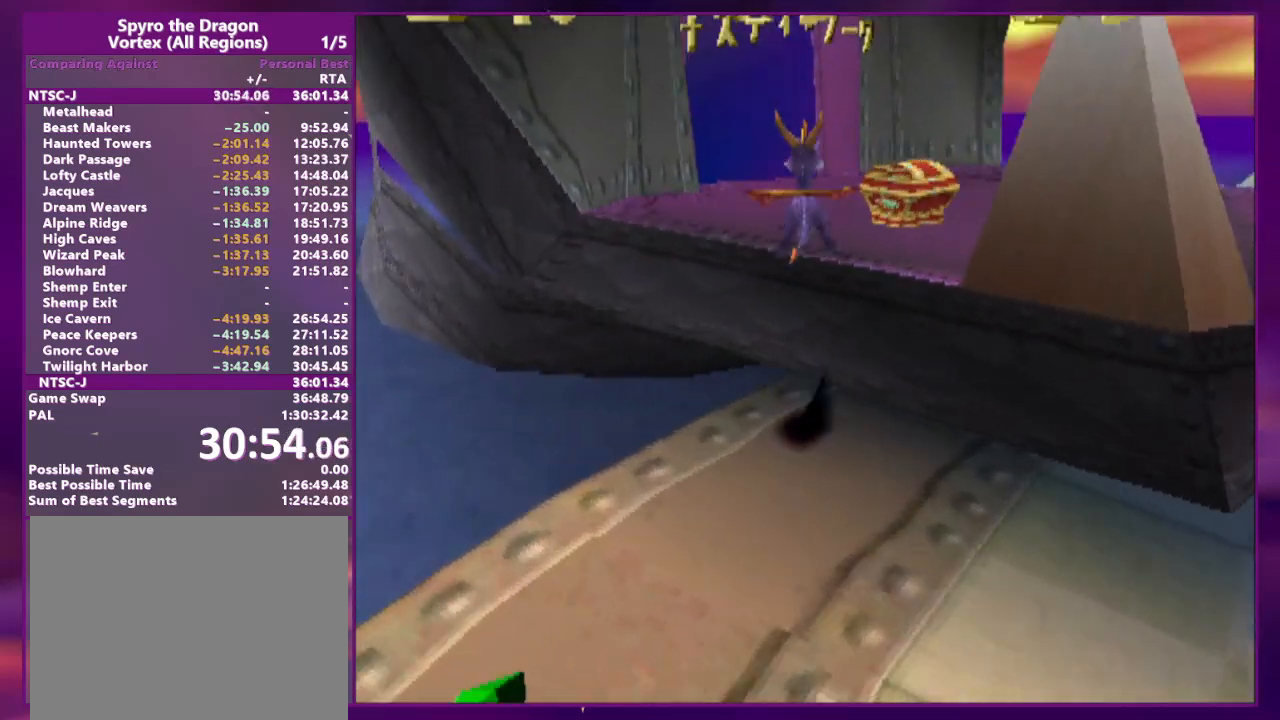
{"dt_ms": 1000, "buttons": ["DPAD_UP", "DPAD_LEFT"]}
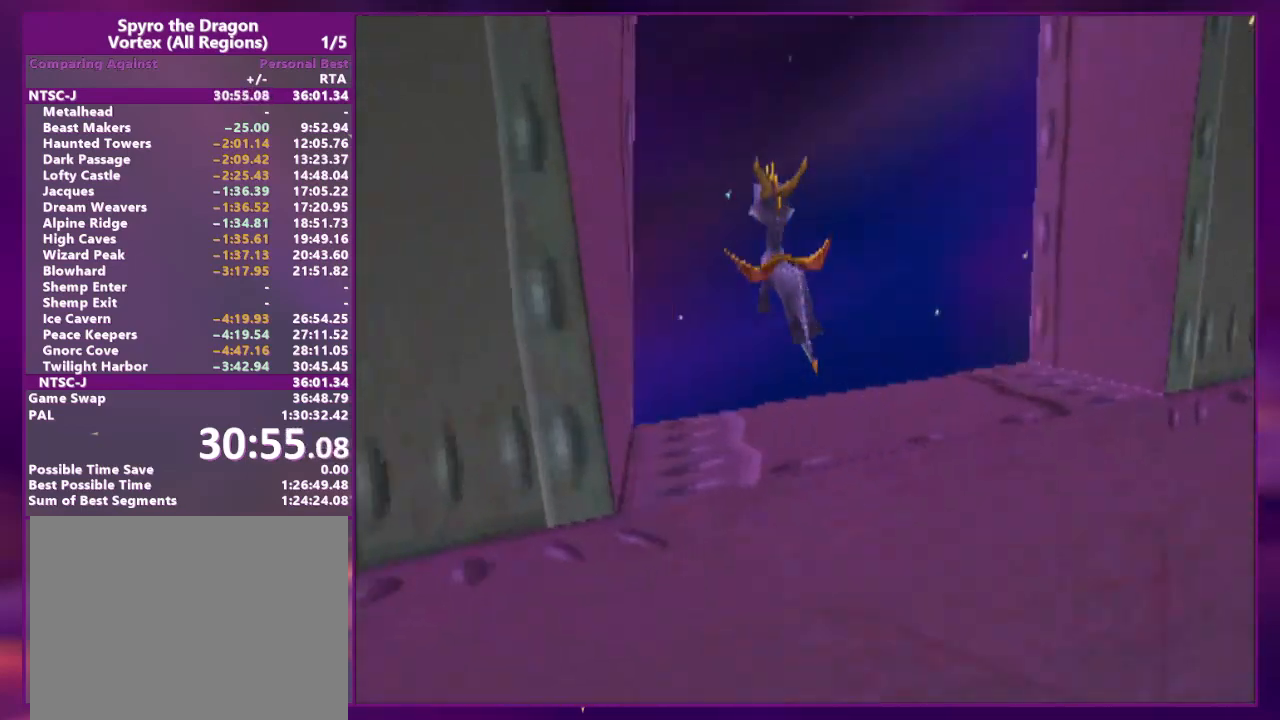
{"dt_ms": 500, "buttons": [], "events": [[33, "DPAD_LEFT", "up"], [133, "DPAD_UP", "up"]]}
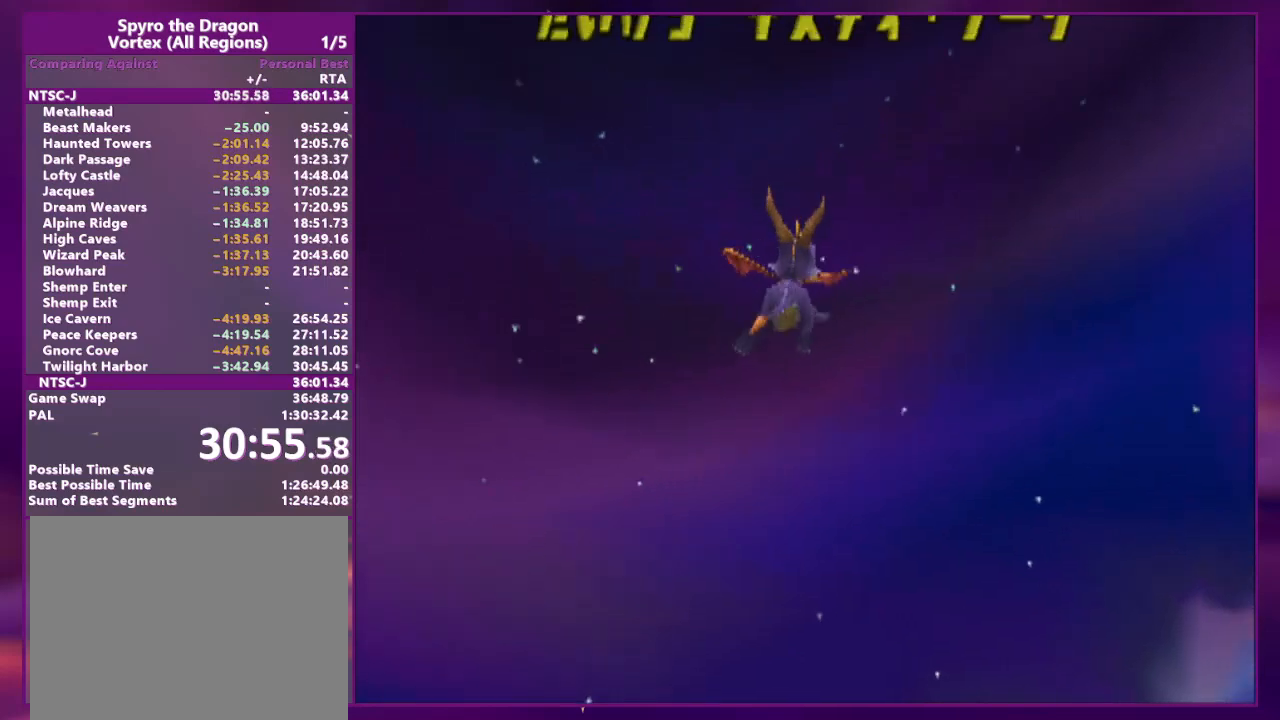
{"dt_ms": 500, "buttons": [], "events": [[300, "CIRCLE", "down"], [300, "TRIANGLE", "down"], [333, "CROSS", "down"], [400, "CIRCLE", "up"], [433, "CROSS", "up"], [467, "TRIANGLE", "up"]]}
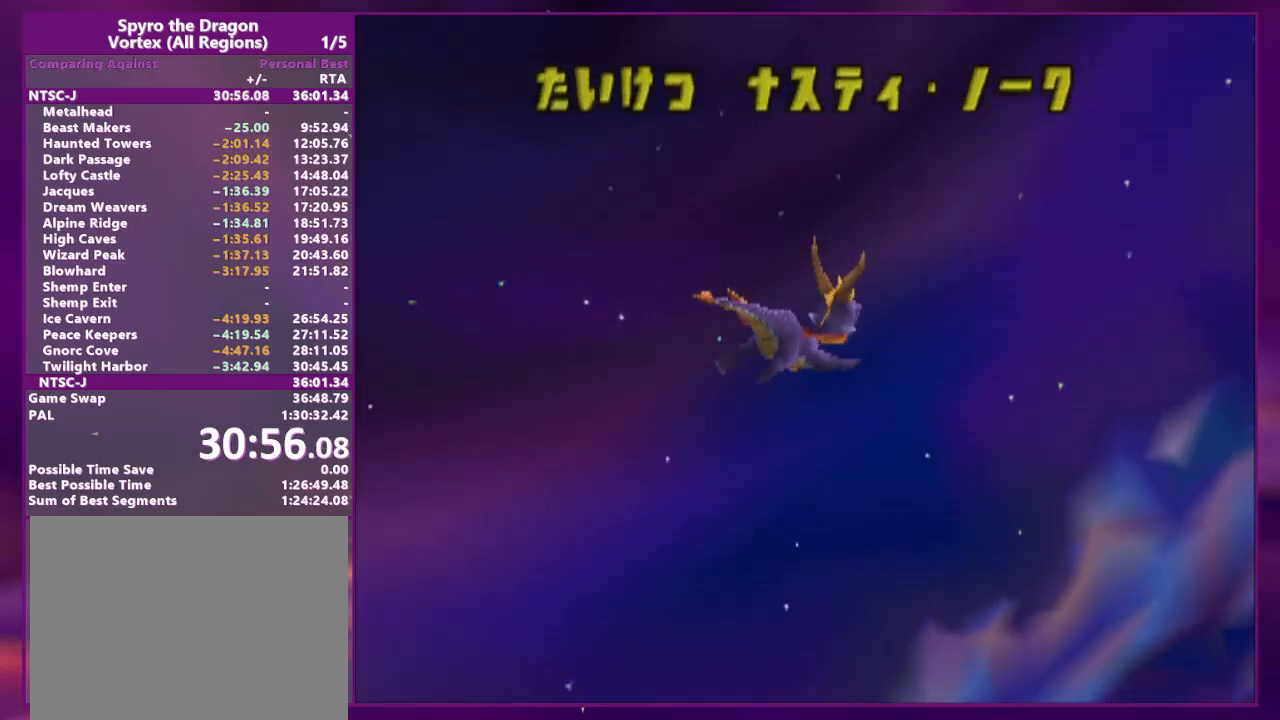
{"dt_ms": 500, "buttons": [], "events": []}
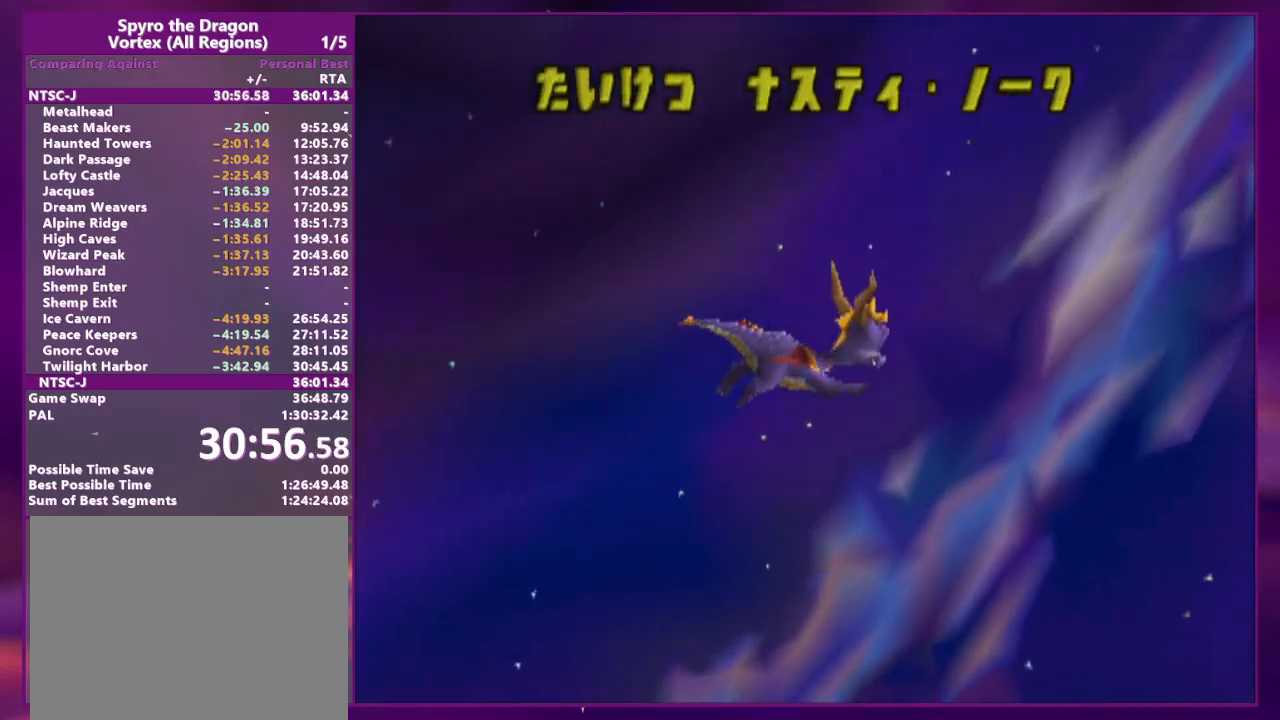
{"dt_ms": 500, "buttons": [], "events": []}
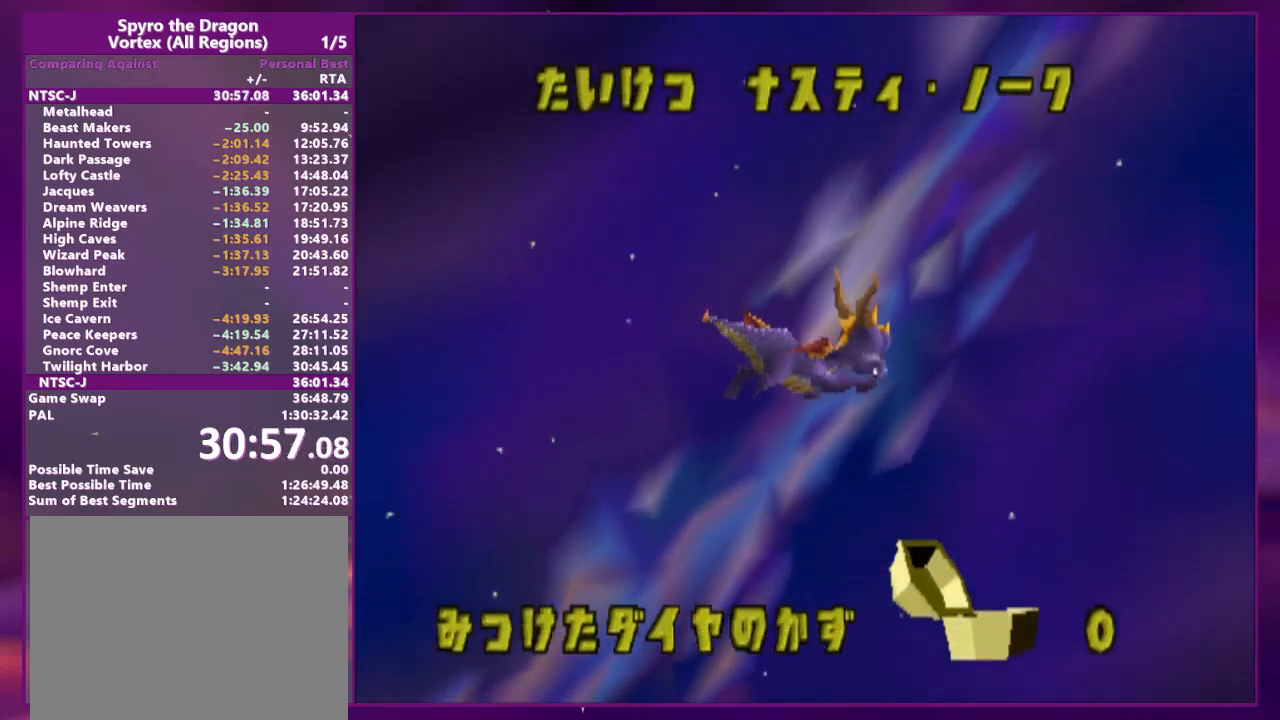
{"dt_ms": 500, "buttons": [], "events": []}
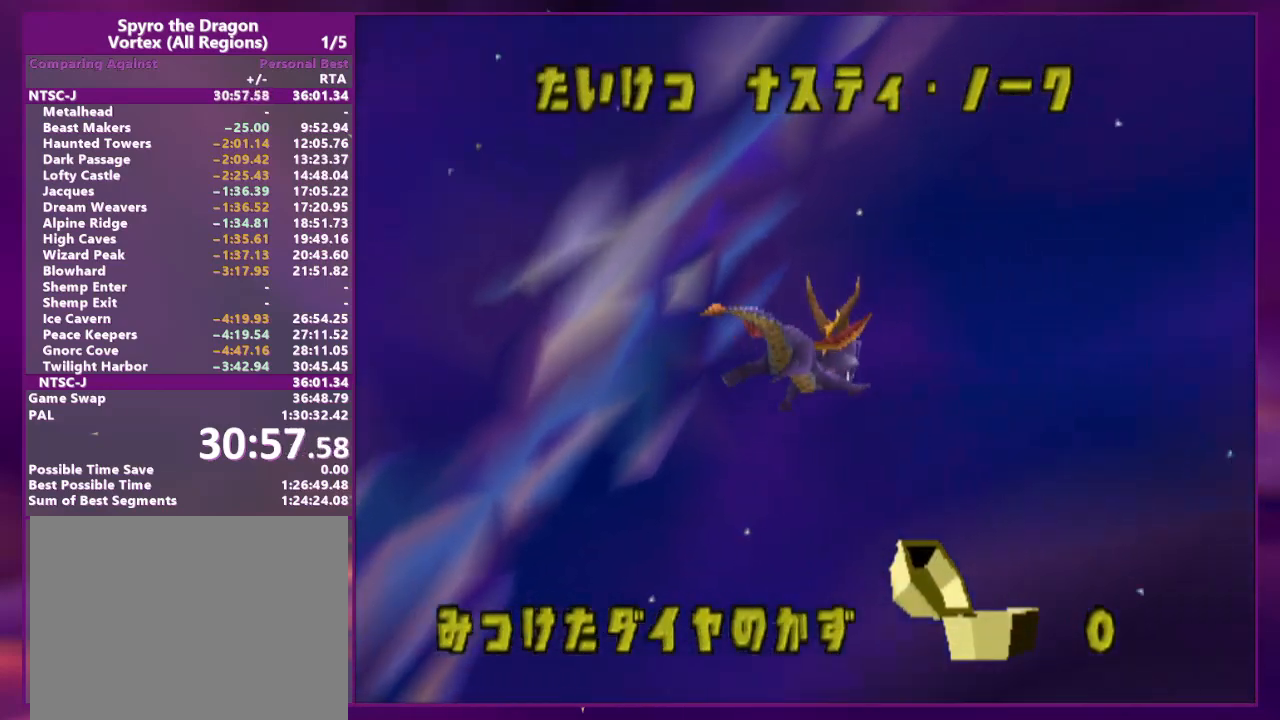
{"dt_ms": 500, "buttons": [], "events": []}
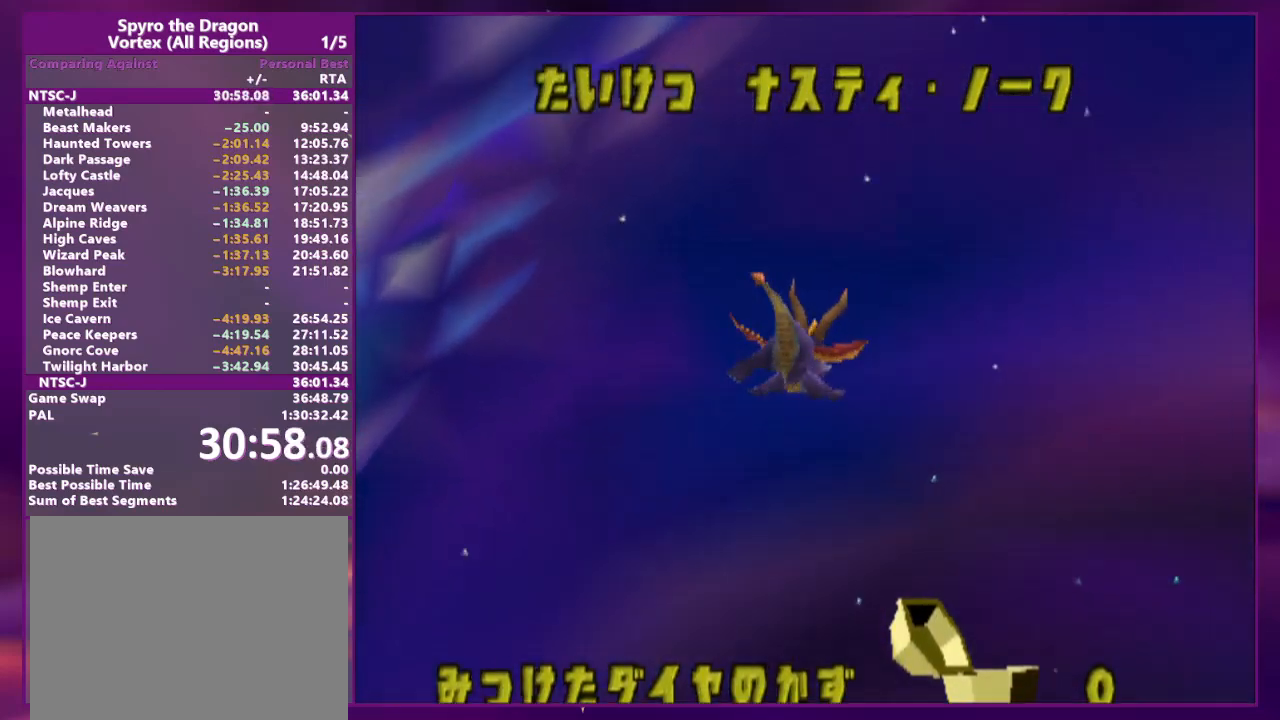
{"dt_ms": 500, "buttons": [], "events": []}
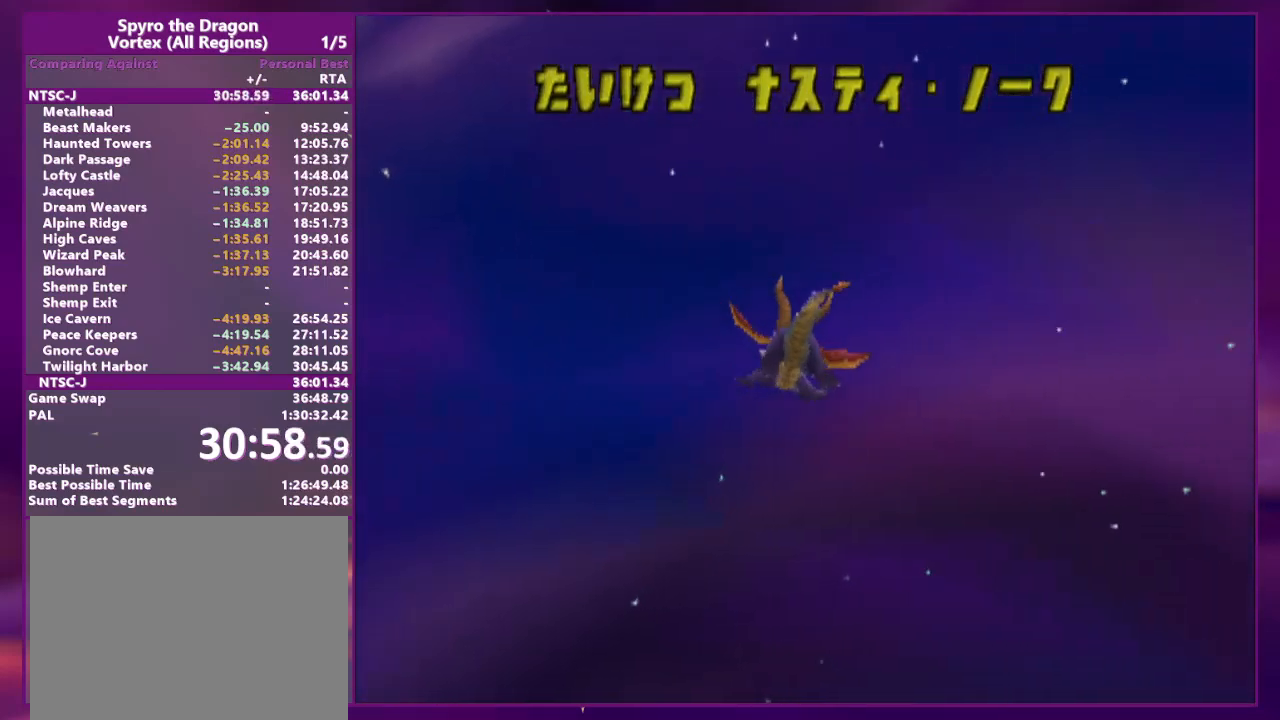
{"dt_ms": 500, "buttons": [], "events": []}
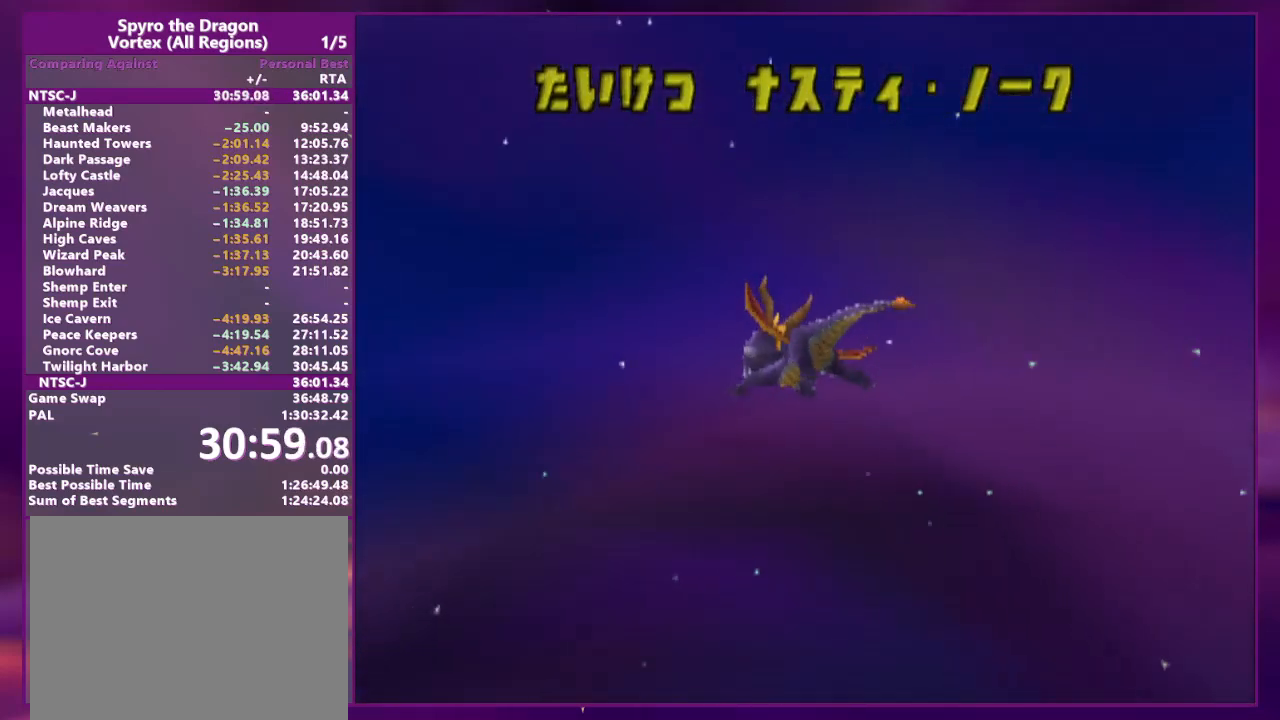
{"dt_ms": 500, "buttons": [], "events": []}
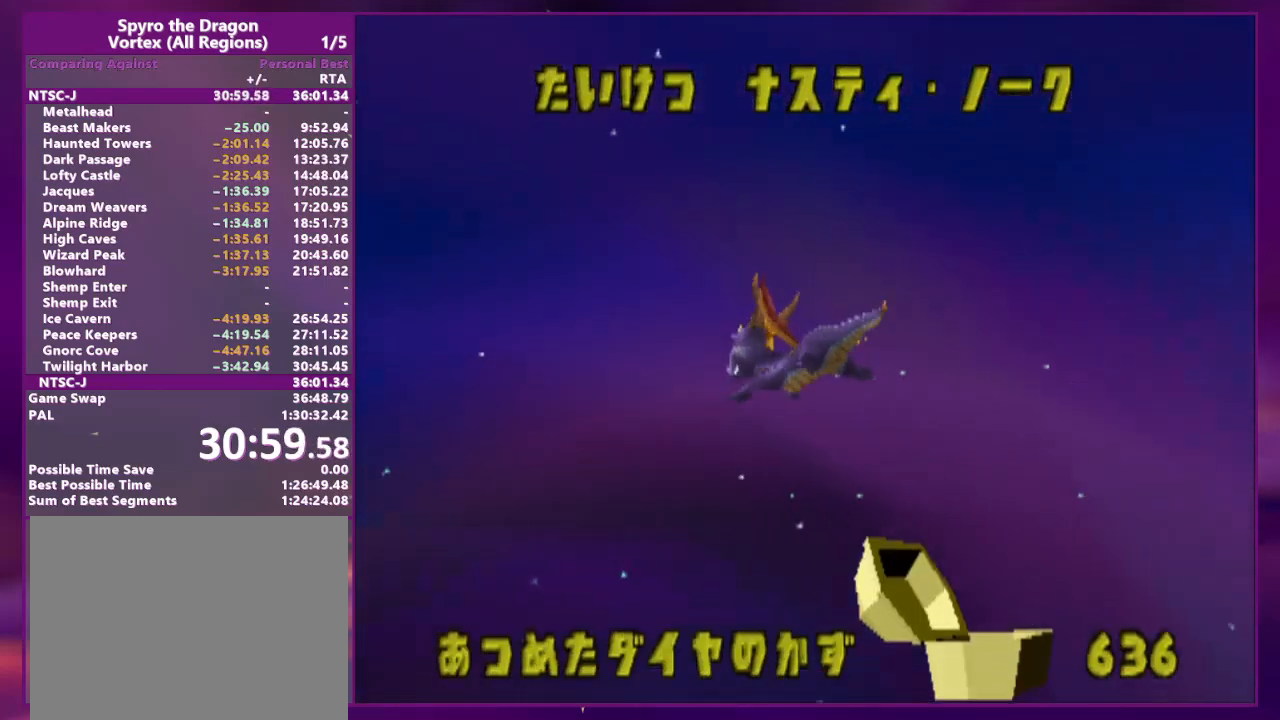
{"dt_ms": 500, "buttons": ["DPAD_RIGHT"], "events": [[233, "DPAD_RIGHT", "down"], [333, "CIRCLE", "down"], [367, "CROSS", "down"], [367, "TRIANGLE", "down"], [467, "CIRCLE", "up"], [467, "CROSS", "up"], [467, "TRIANGLE", "up"]]}
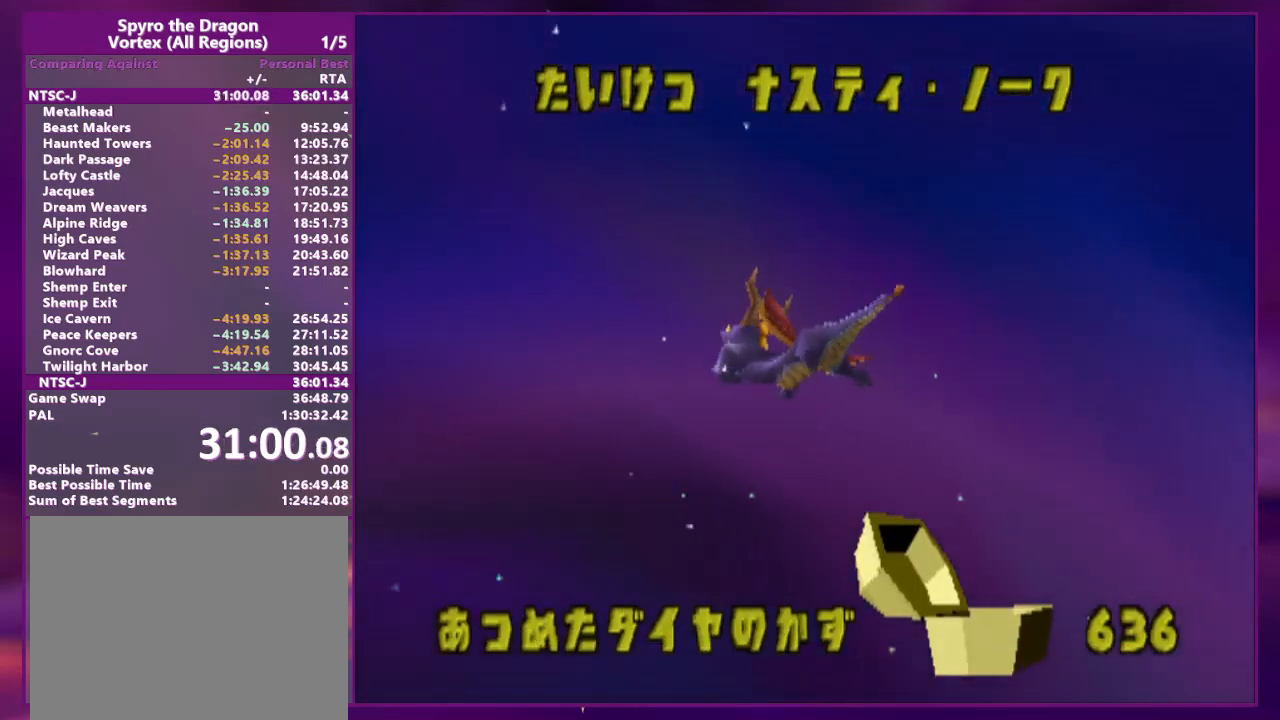
{"dt_ms": 500, "buttons": ["DPAD_RIGHT"]}
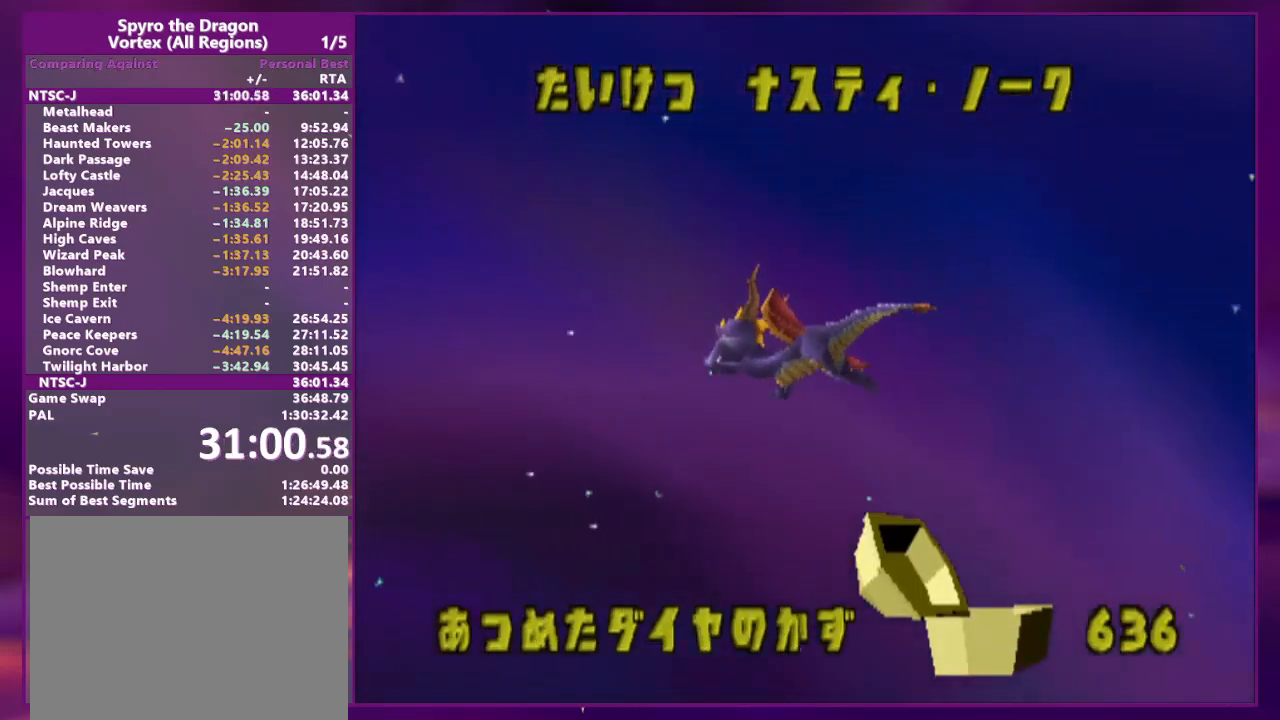
{"dt_ms": 500, "buttons": ["CROSS"], "events": [[67, "DPAD_RIGHT", "up"], [133, "CROSS", "down"], [233, "DPAD_RIGHT", "down"], [267, "CROSS", "up"], [433, "CIRCLE", "down"], [433, "TRIANGLE", "down"], [467, "CROSS", "down"], [500, "CIRCLE", "up"], [500, "DPAD_RIGHT", "up"], [500, "TRIANGLE", "up"]]}
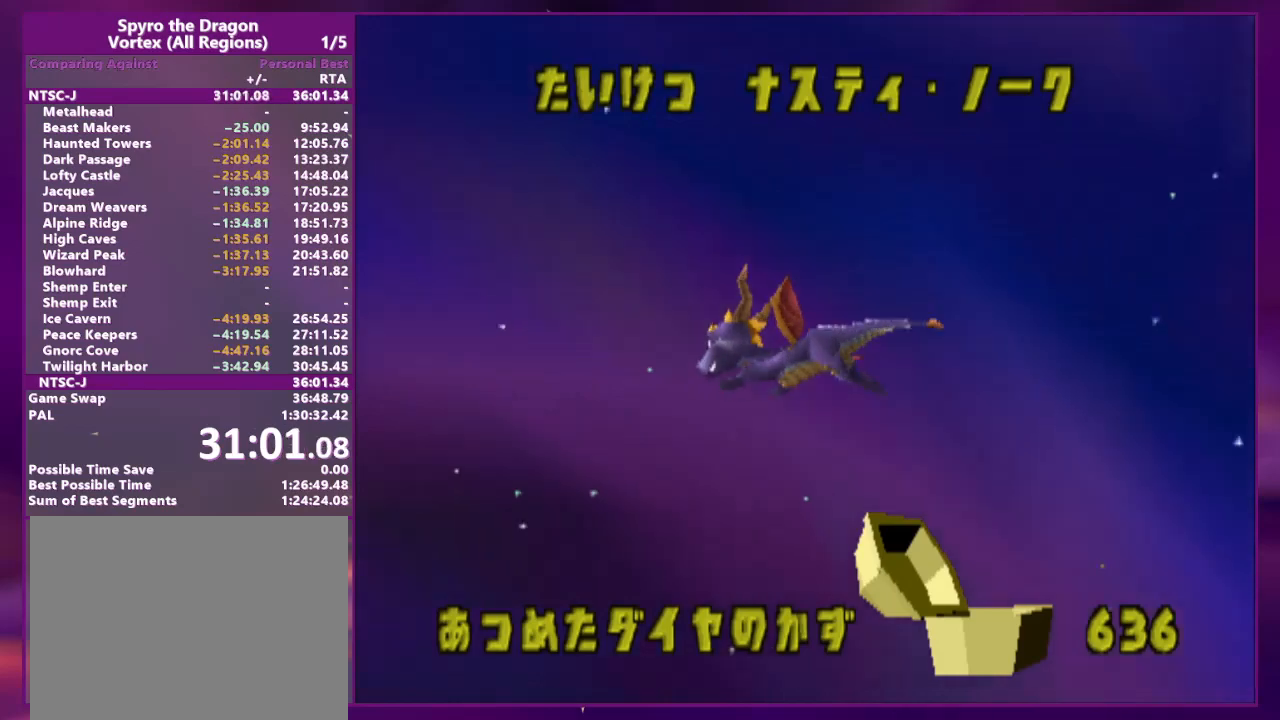
{"dt_ms": 500, "buttons": ["CROSS", "TRIANGLE"], "events": [[67, "CROSS", "up"], [367, "CIRCLE", "down"], [367, "CROSS", "down"], [400, "TRIANGLE", "down"], [500, "CIRCLE", "up"]]}
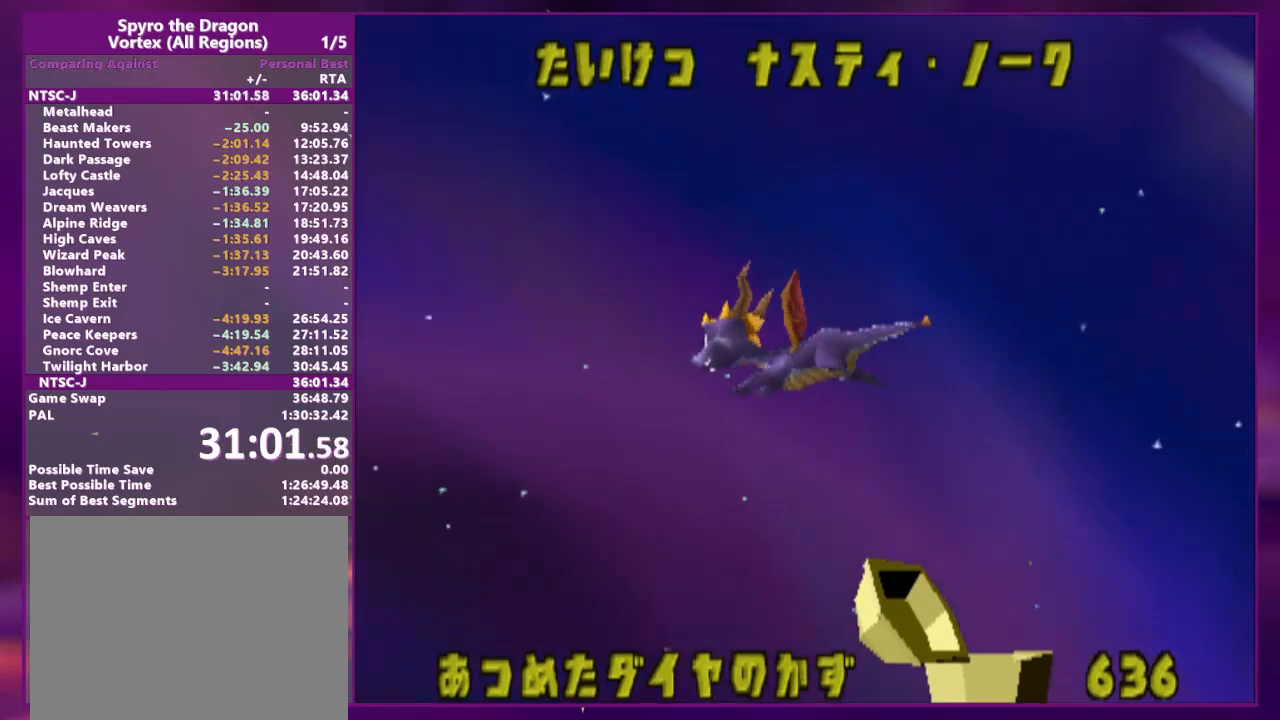
{"dt_ms": 500, "buttons": [], "events": [[33, "CROSS", "up"], [67, "TRIANGLE", "up"], [233, "CIRCLE", "down"], [267, "CROSS", "down"], [267, "TRIANGLE", "down"], [367, "CIRCLE", "up"], [367, "CROSS", "up"], [433, "TRIANGLE", "up"]]}
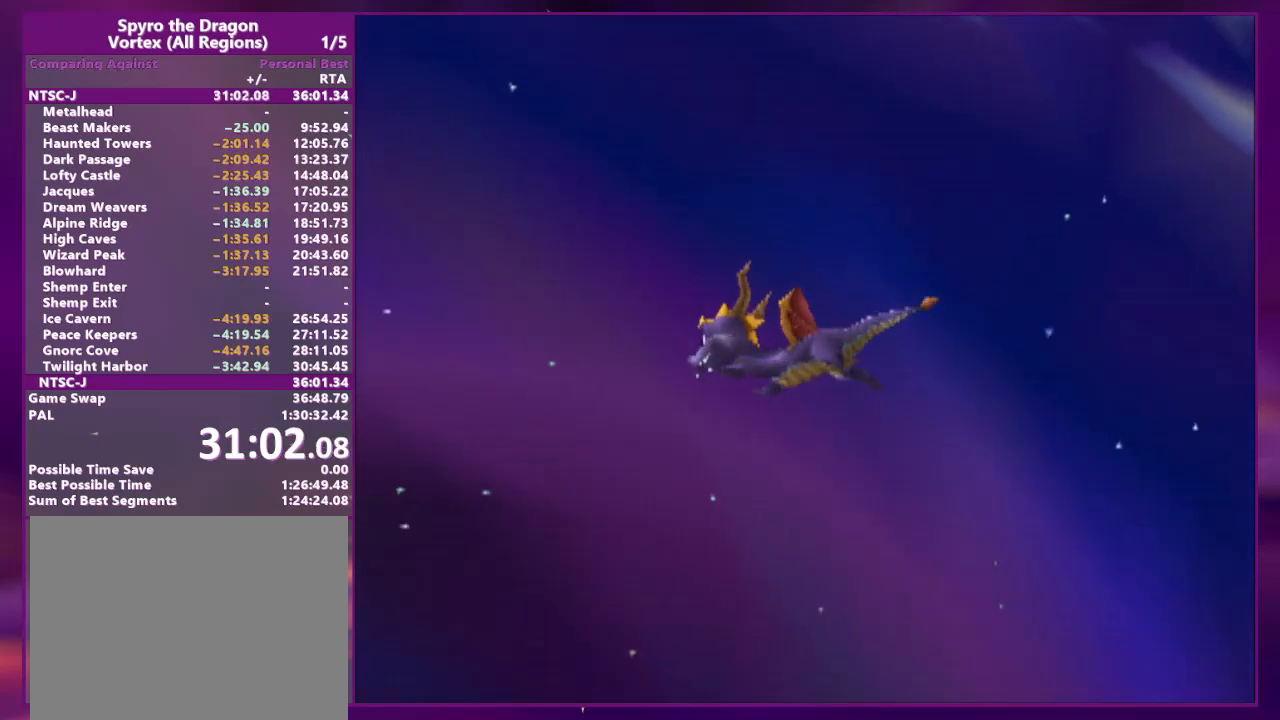
{"dt_ms": 500, "buttons": [], "events": [[100, "DPAD_RIGHT", "down"], [200, "CROSS", "down"], [233, "TRIANGLE", "down"], [333, "CROSS", "up"], [367, "TRIANGLE", "up"], [400, "DPAD_RIGHT", "up"]]}
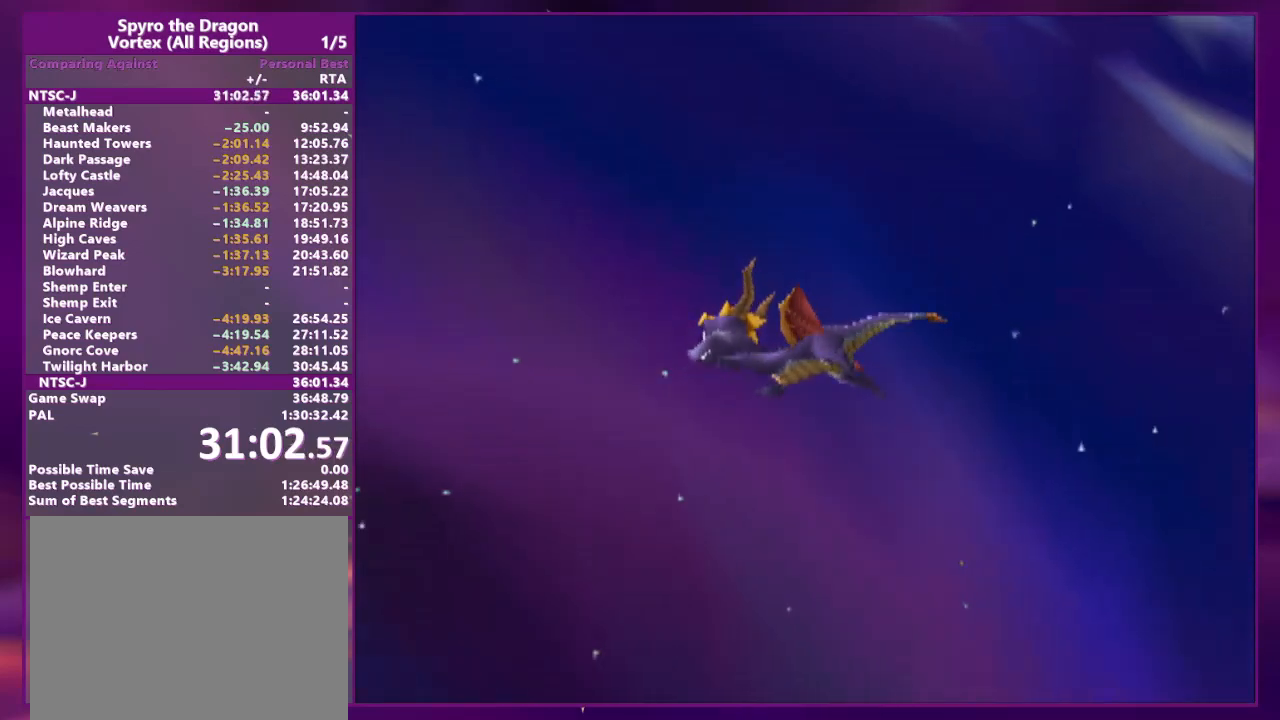
{"dt_ms": 500, "buttons": ["DPAD_UP", "DPAD_RIGHT"], "events": [[67, "DPAD_RIGHT", "down"], [433, "DPAD_UP", "down"]]}
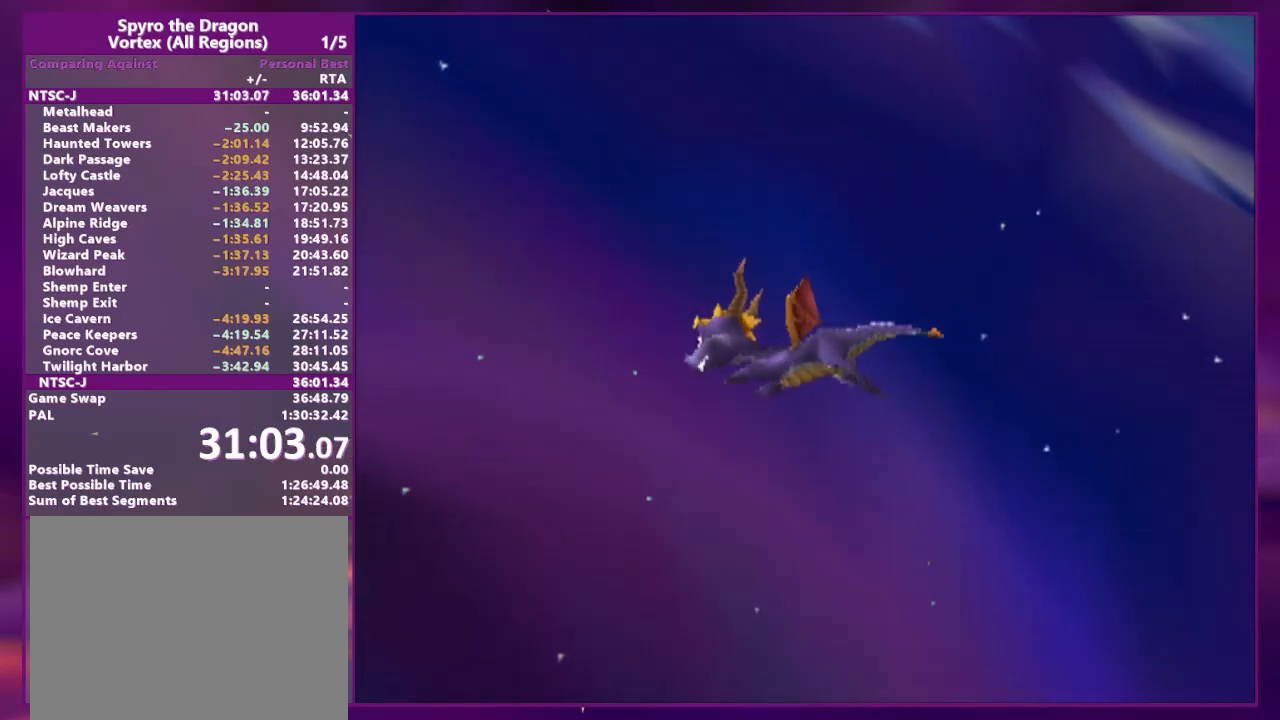
{"dt_ms": 500, "buttons": ["DPAD_UP", "DPAD_RIGHT"], "events": [[167, "CROSS", "down"], [200, "CIRCLE", "down"], [200, "TRIANGLE", "down"], [267, "CIRCLE", "up"], [333, "CROSS", "up"], [367, "TRIANGLE", "up"]]}
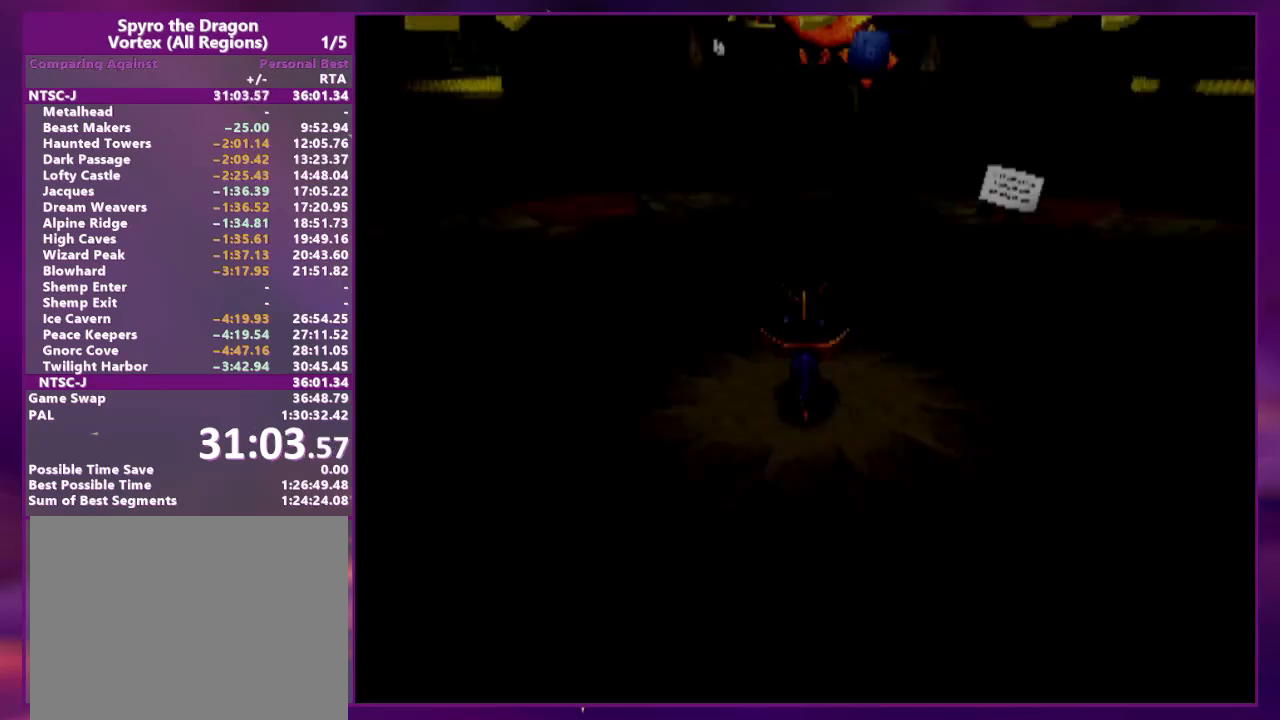
{"dt_ms": 500, "buttons": ["DPAD_DOWN", "DPAD_RIGHT"], "events": [[433, "DPAD_UP", "up"], [500, "DPAD_DOWN", "down"]]}